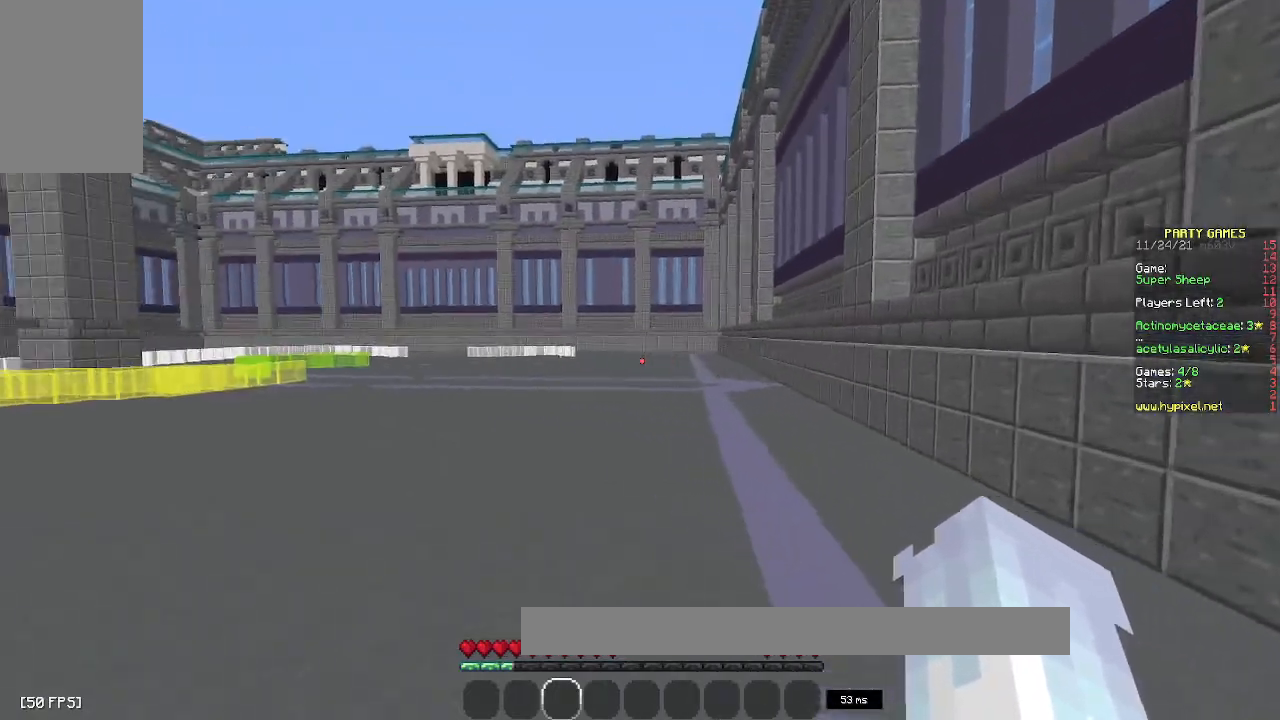
Gameplay with keyboard and mouse; each line is a JSON object with the keys and mouse buttons held at the frame after it. "events" lists presses ("down") and releases ("up") of "a", "d", "s", "space", "w", "mouse_left" and "mouse_right" between this image and that frame as [ms after this image, input, new state], when the widget could be followed in between. "mouse_left", "mouse_right" = the "left", "right" buttons of the "mouse" list. No other keys are recorded. Fast repeated clicks can show as one long hold. Mouse movement is not recorded.
{"keys": [], "mouse": [], "events": []}
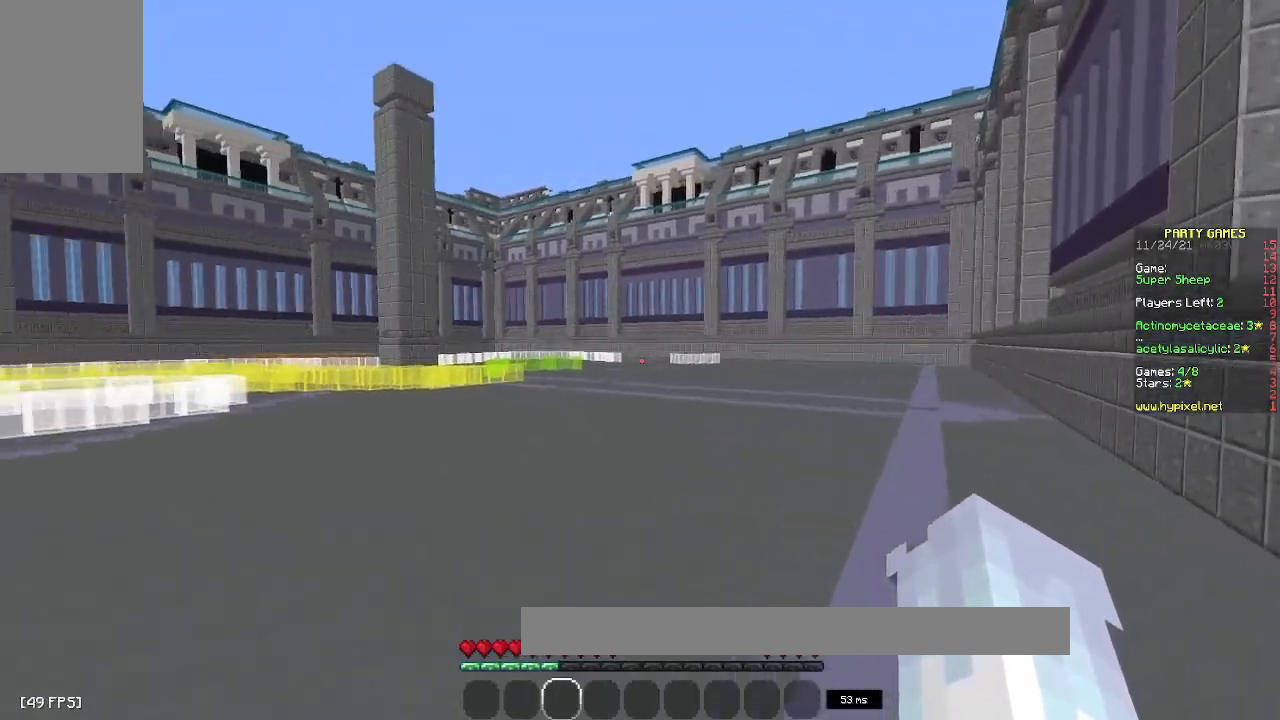
{"keys": [], "mouse": [], "events": []}
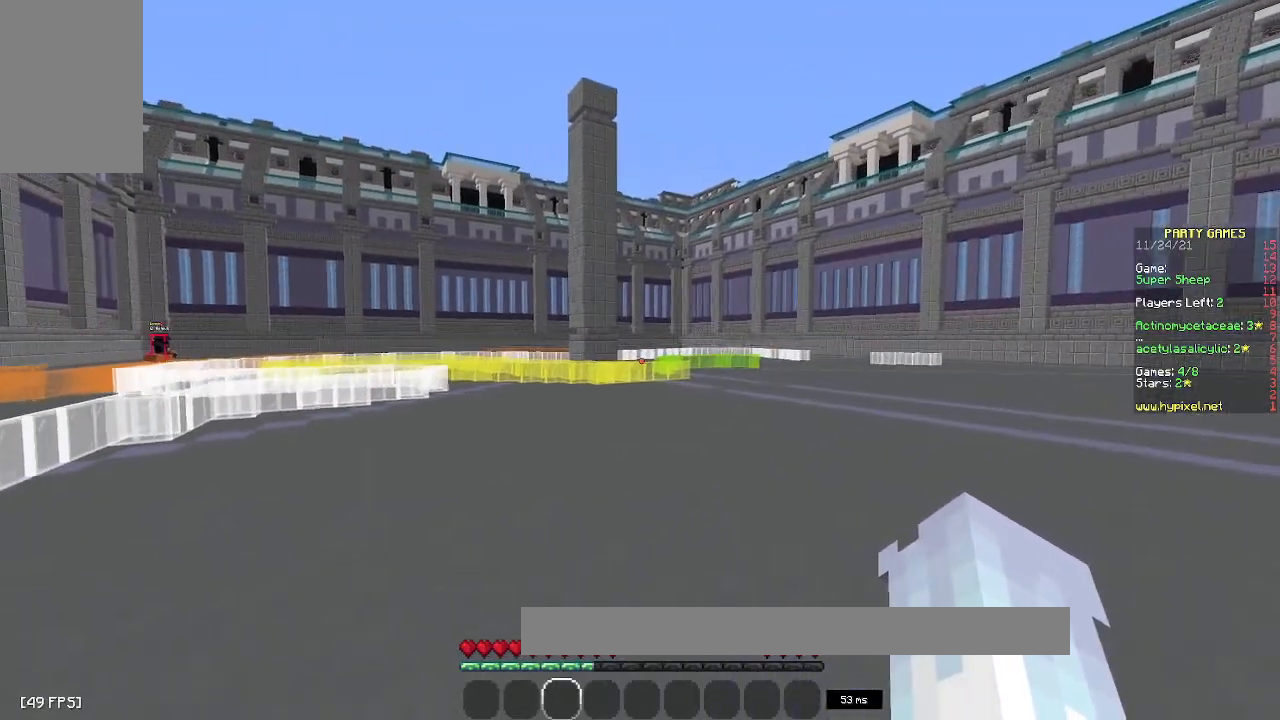
{"keys": [], "mouse": [], "events": []}
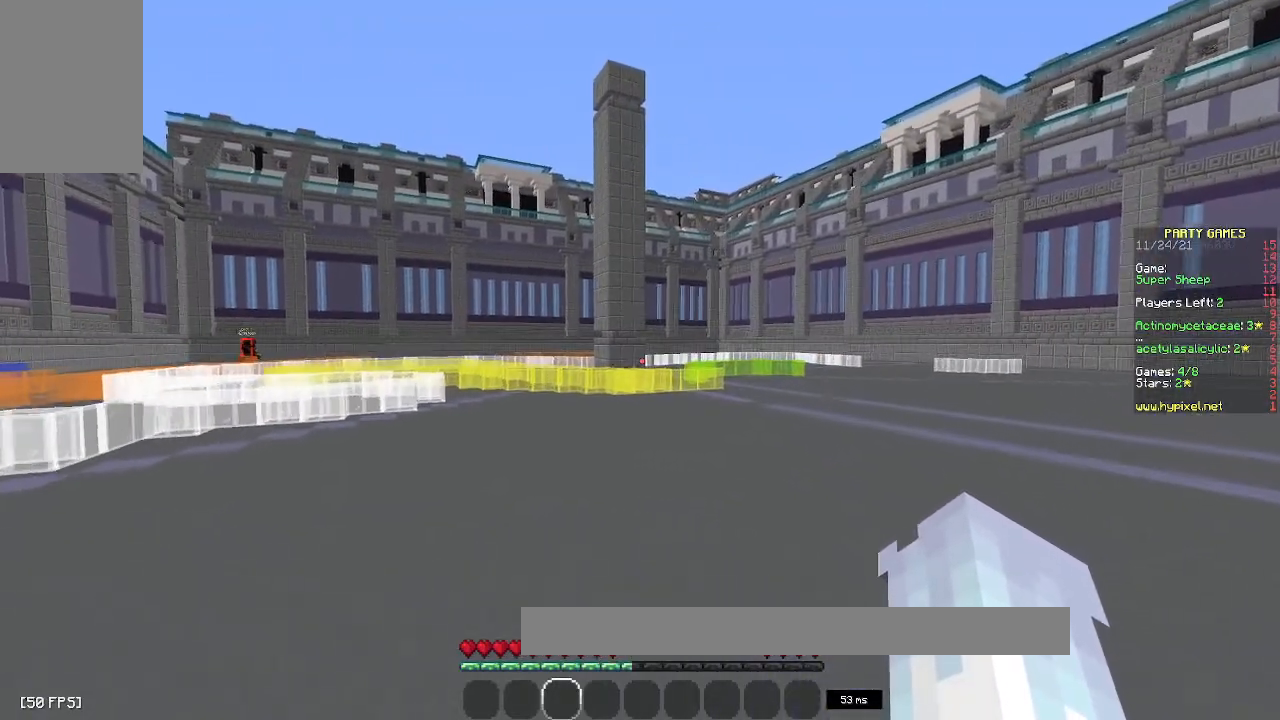
{"keys": [], "mouse": [], "events": []}
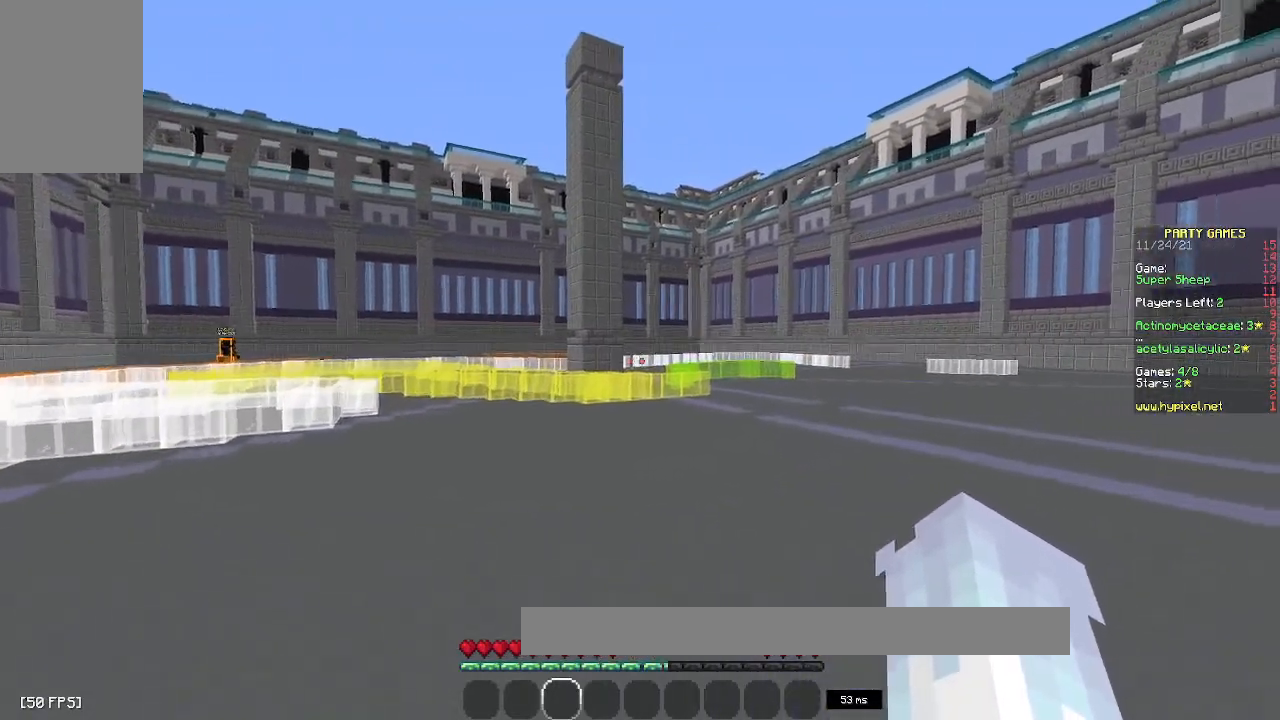
{"keys": [], "mouse": [], "events": []}
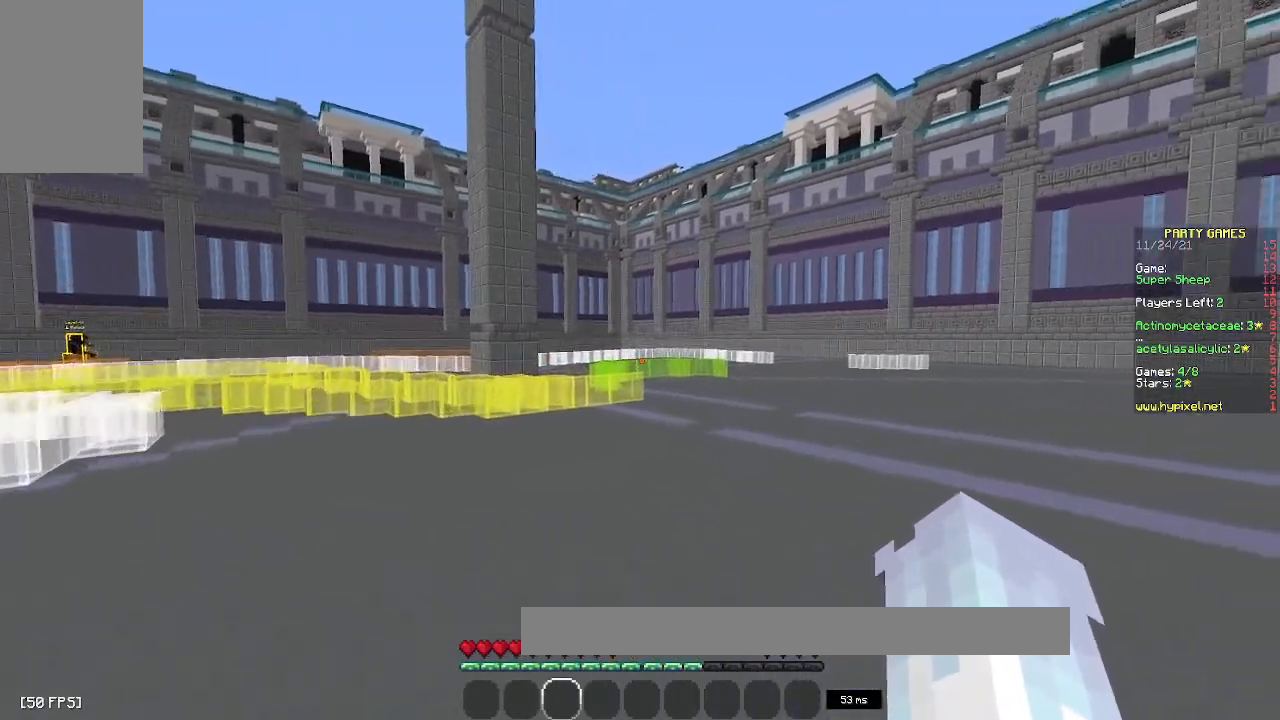
{"keys": [], "mouse": [], "events": []}
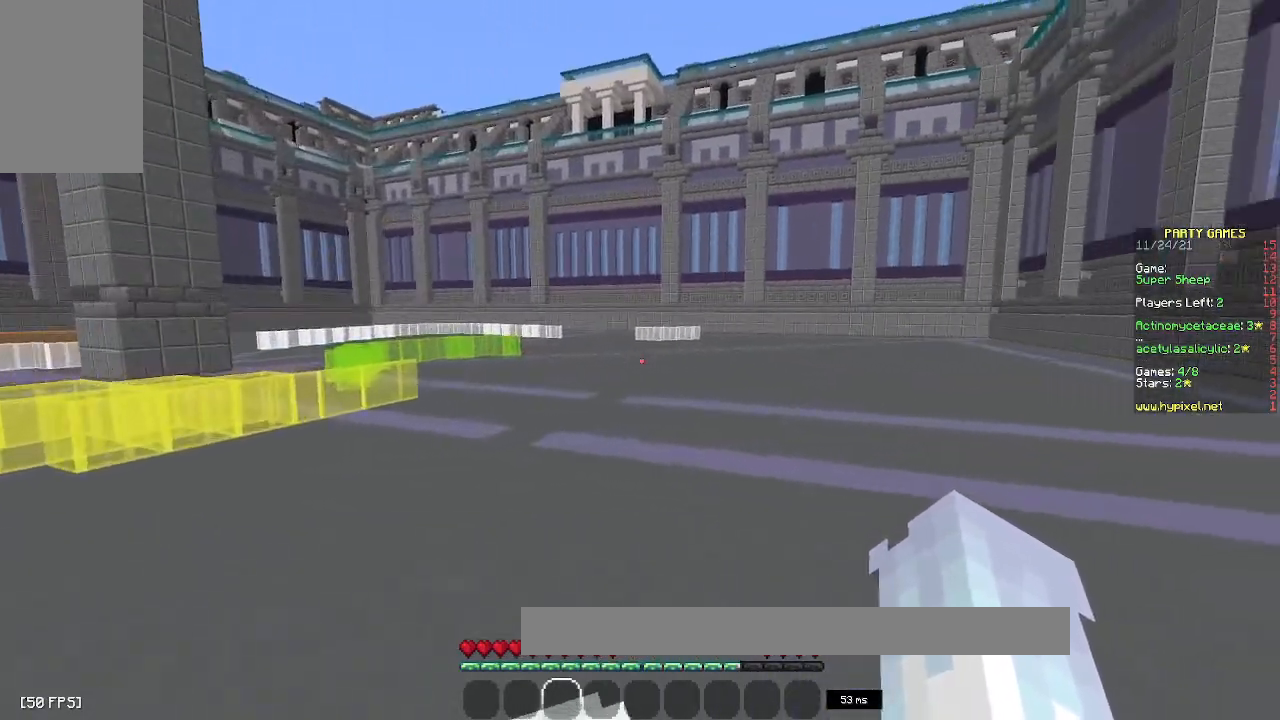
{"keys": [], "mouse": [], "events": []}
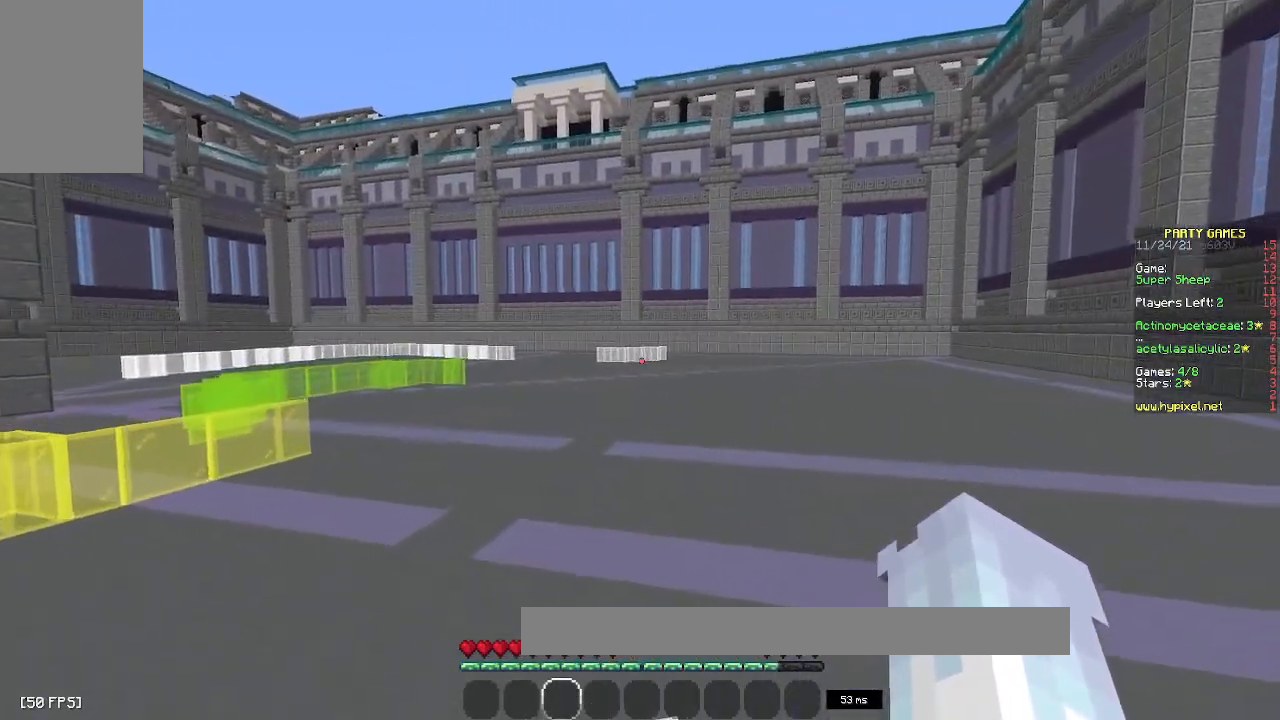
{"keys": [], "mouse": [], "events": []}
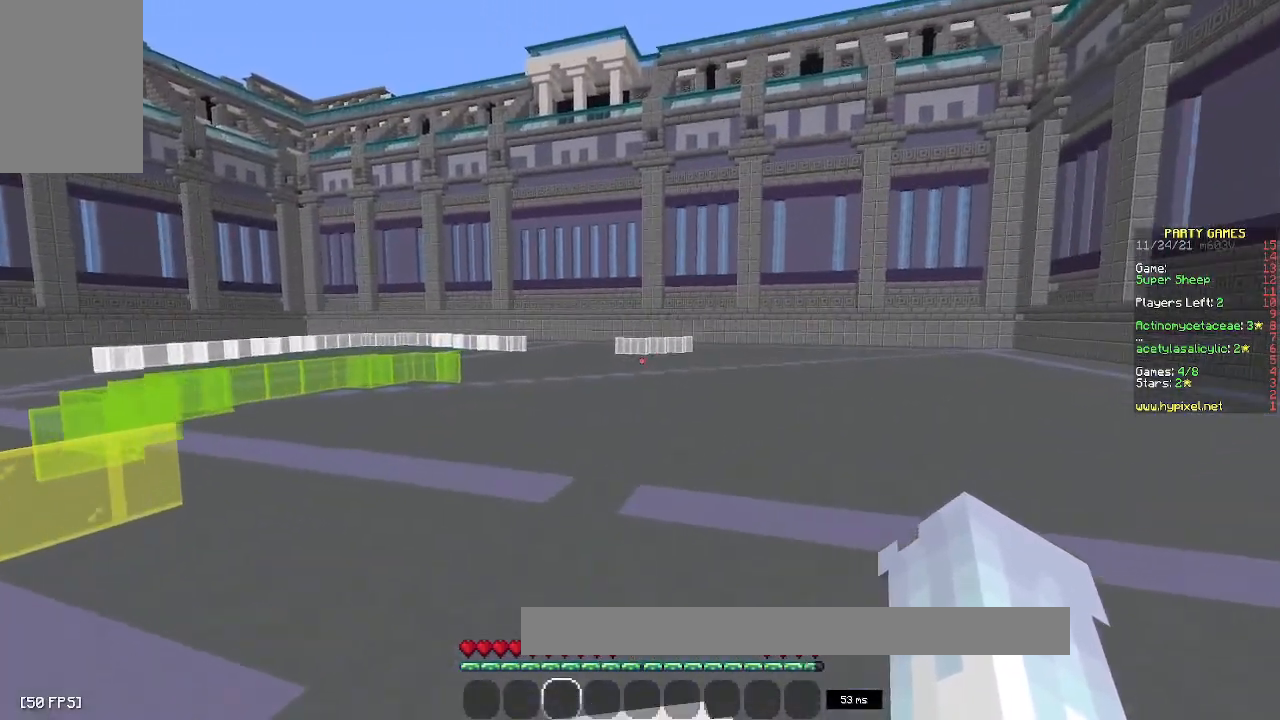
{"keys": [], "mouse": [], "events": []}
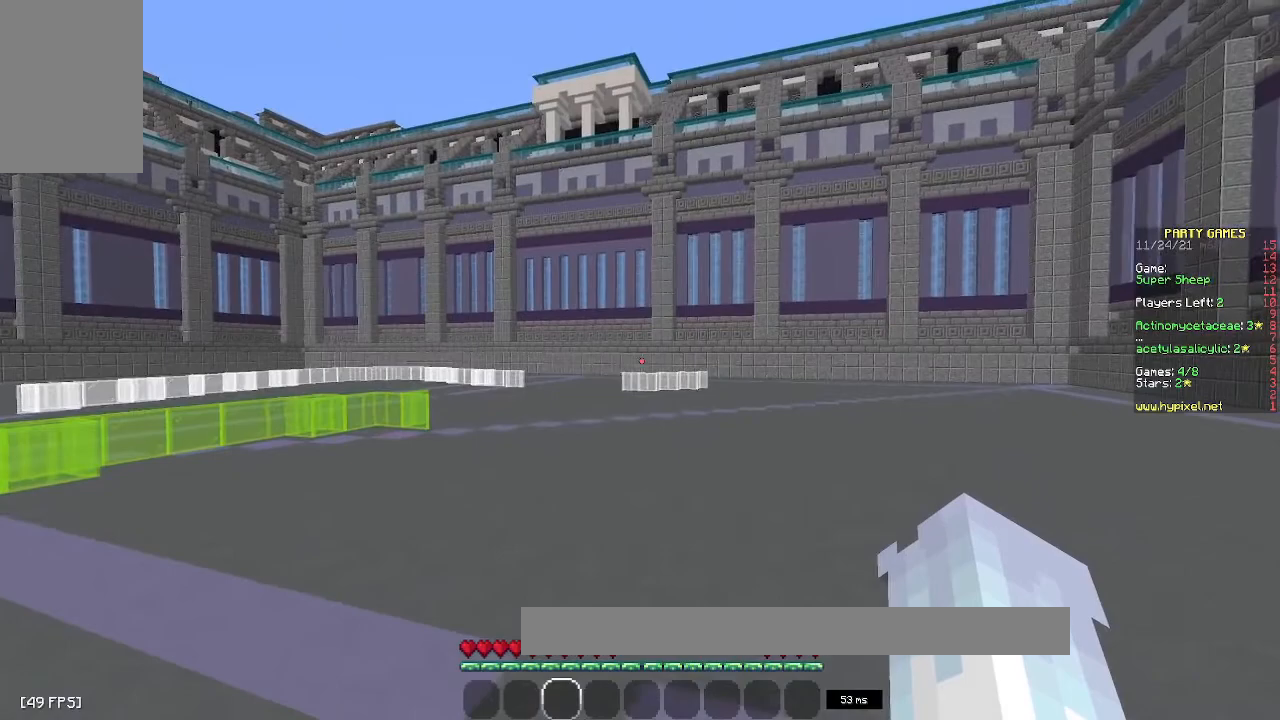
{"keys": [], "mouse": ["left"], "events": [[433, "mouse_left", "down"]]}
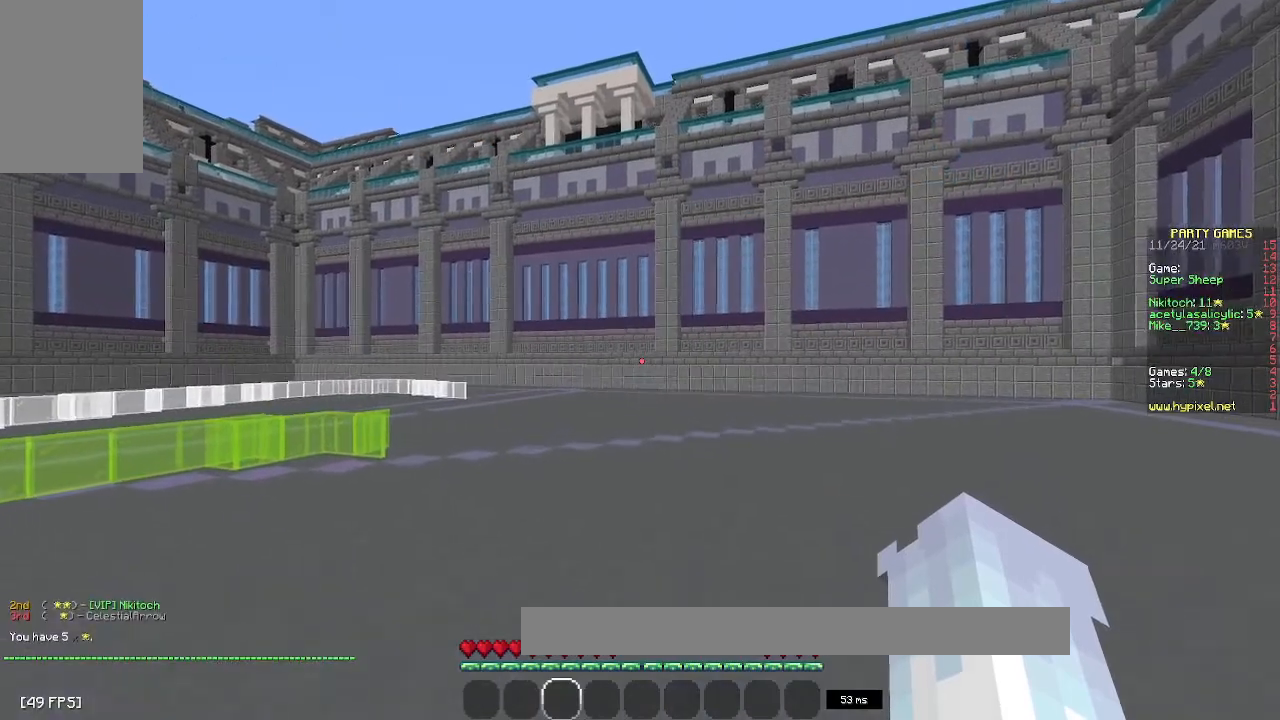
{"keys": [], "mouse": [], "events": [[133, "mouse_left", "up"]]}
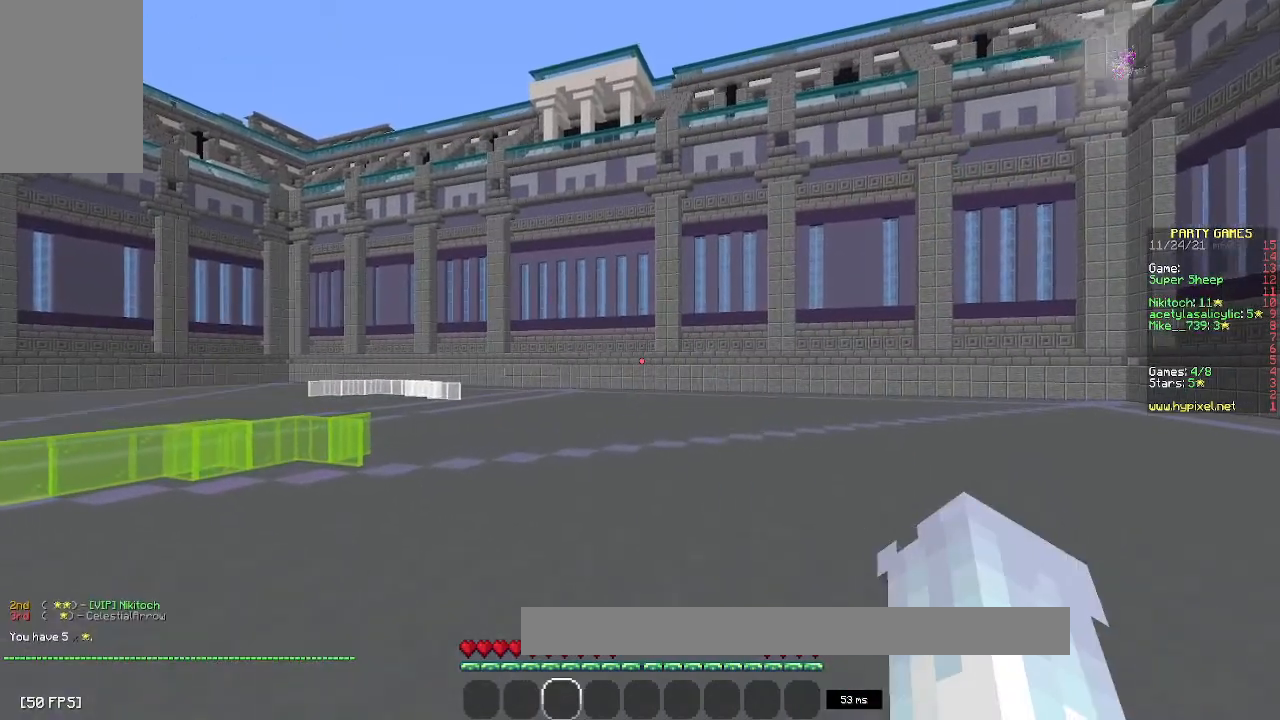
{"keys": [], "mouse": [], "events": []}
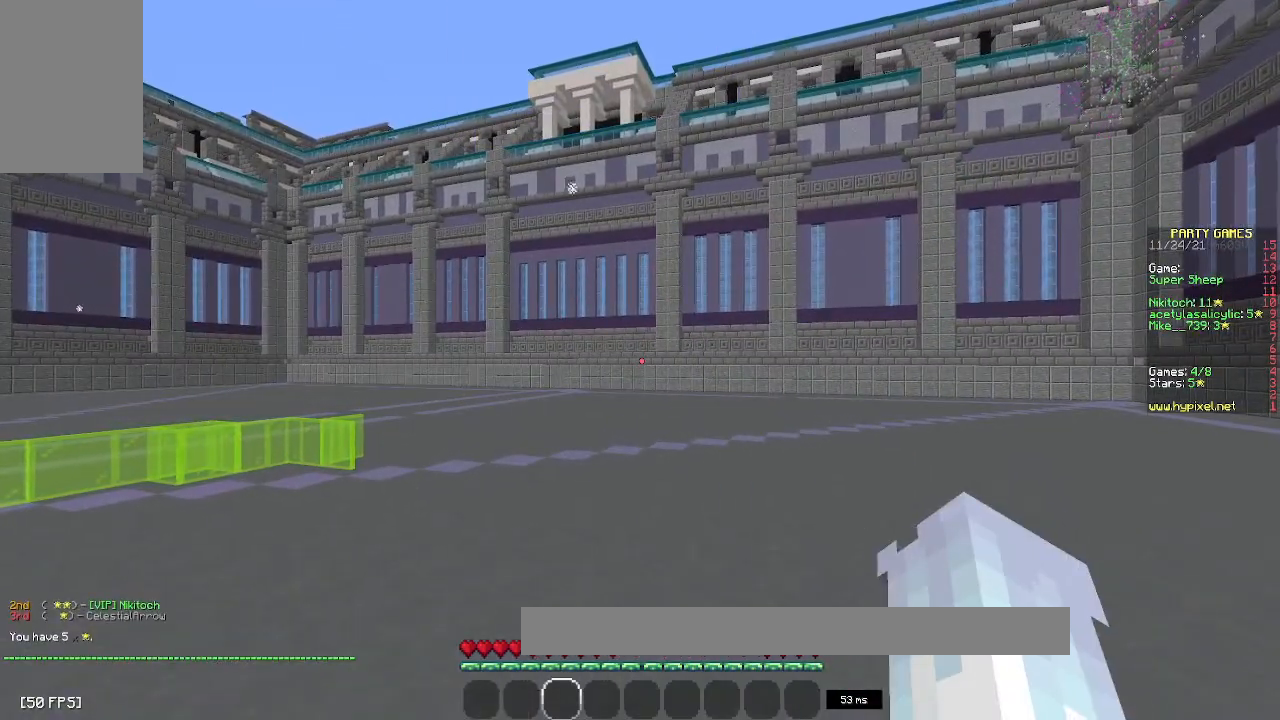
{"keys": [], "mouse": [], "events": []}
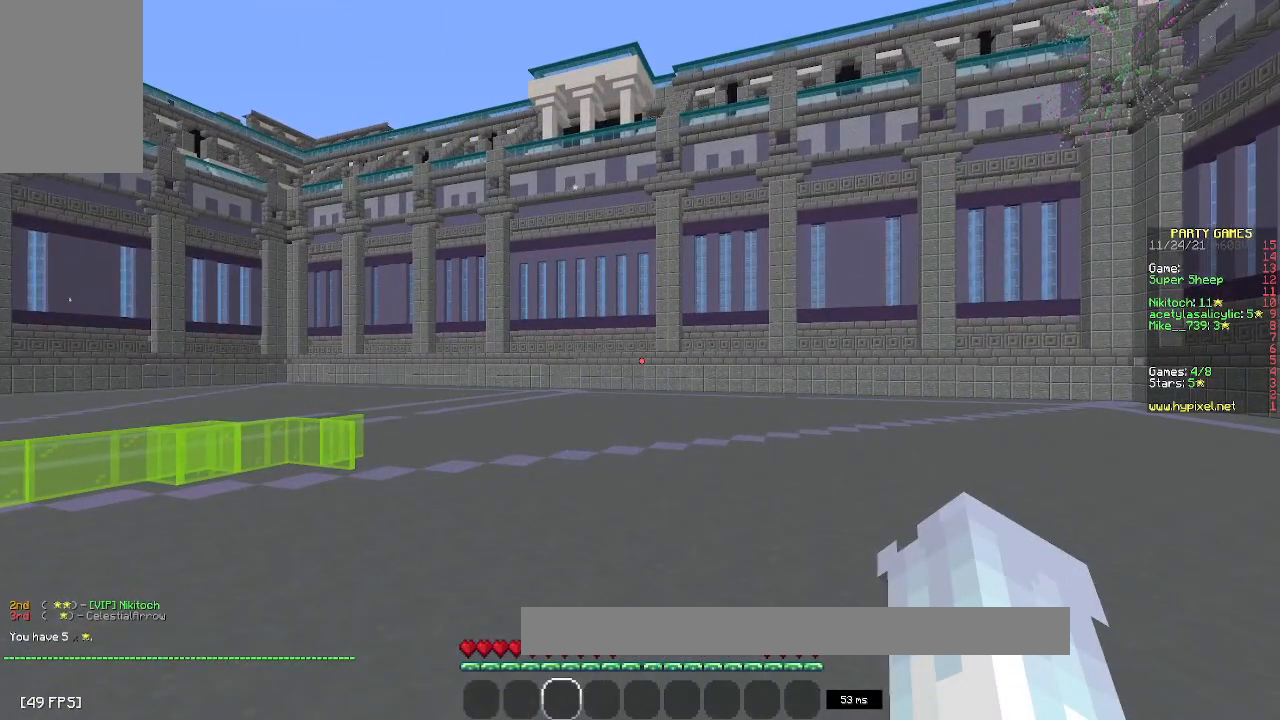
{"keys": [], "mouse": [], "events": []}
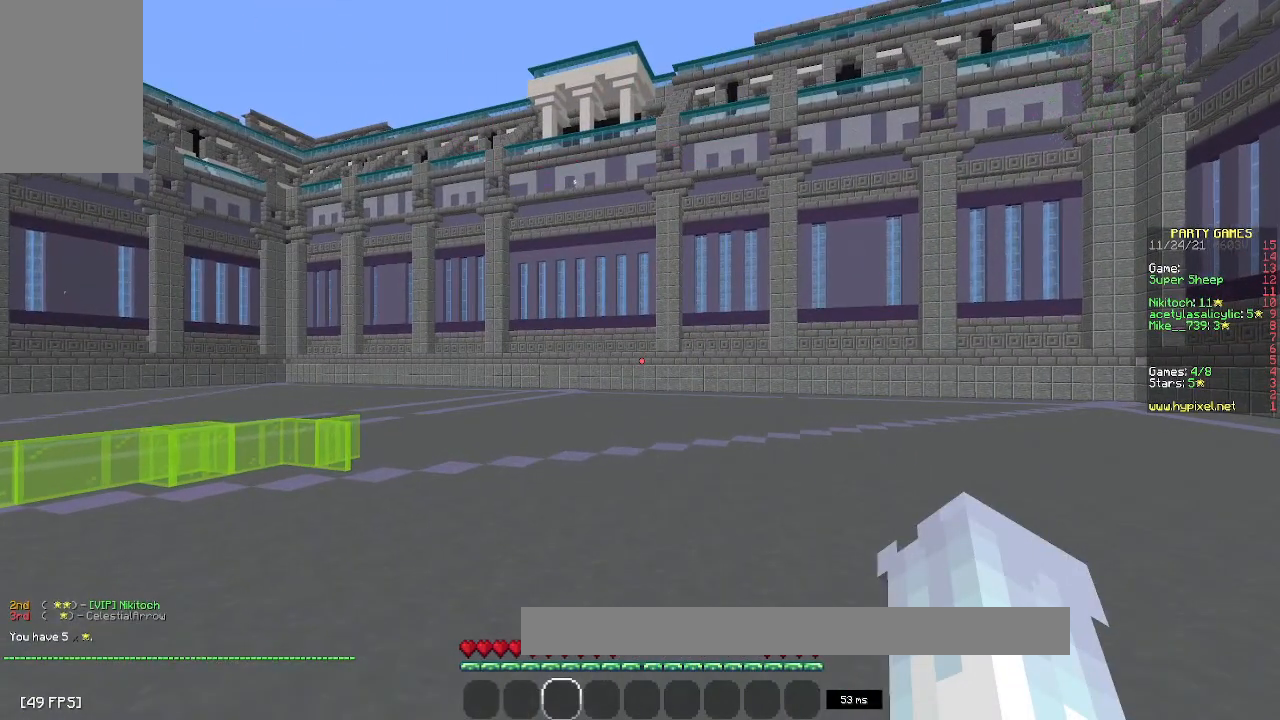
{"keys": [], "mouse": [], "events": []}
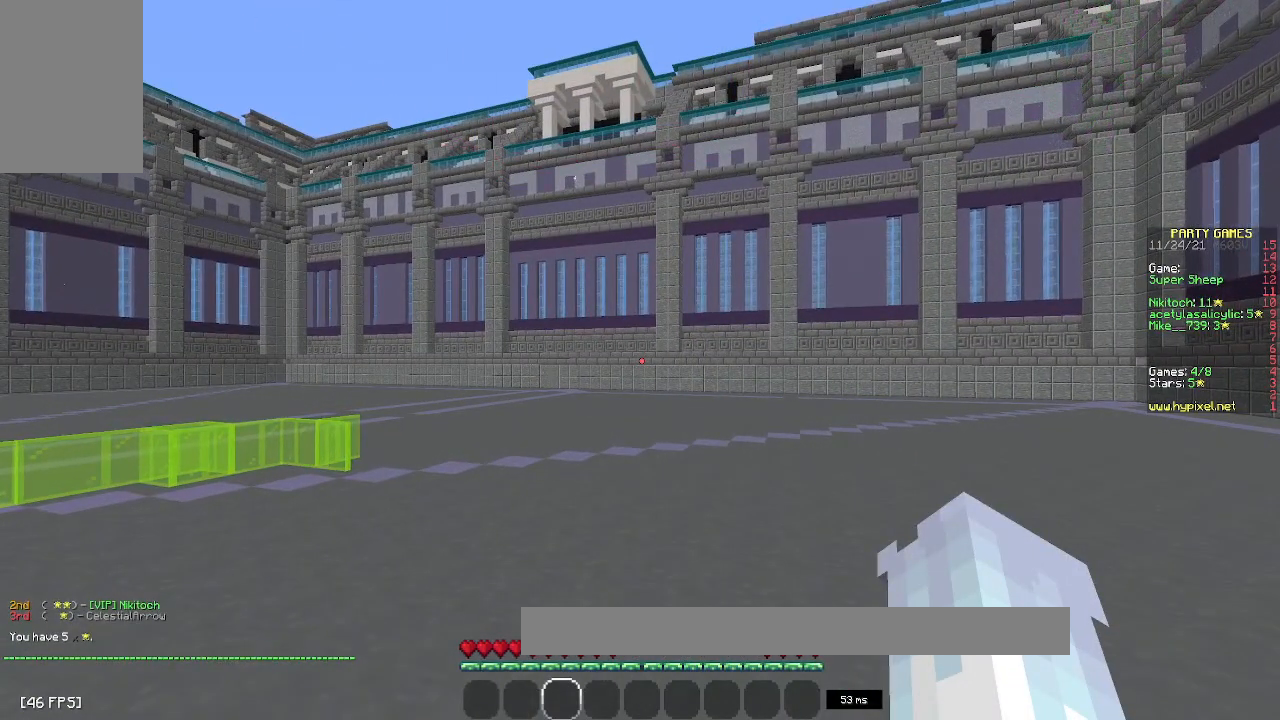
{"keys": [], "mouse": [], "events": []}
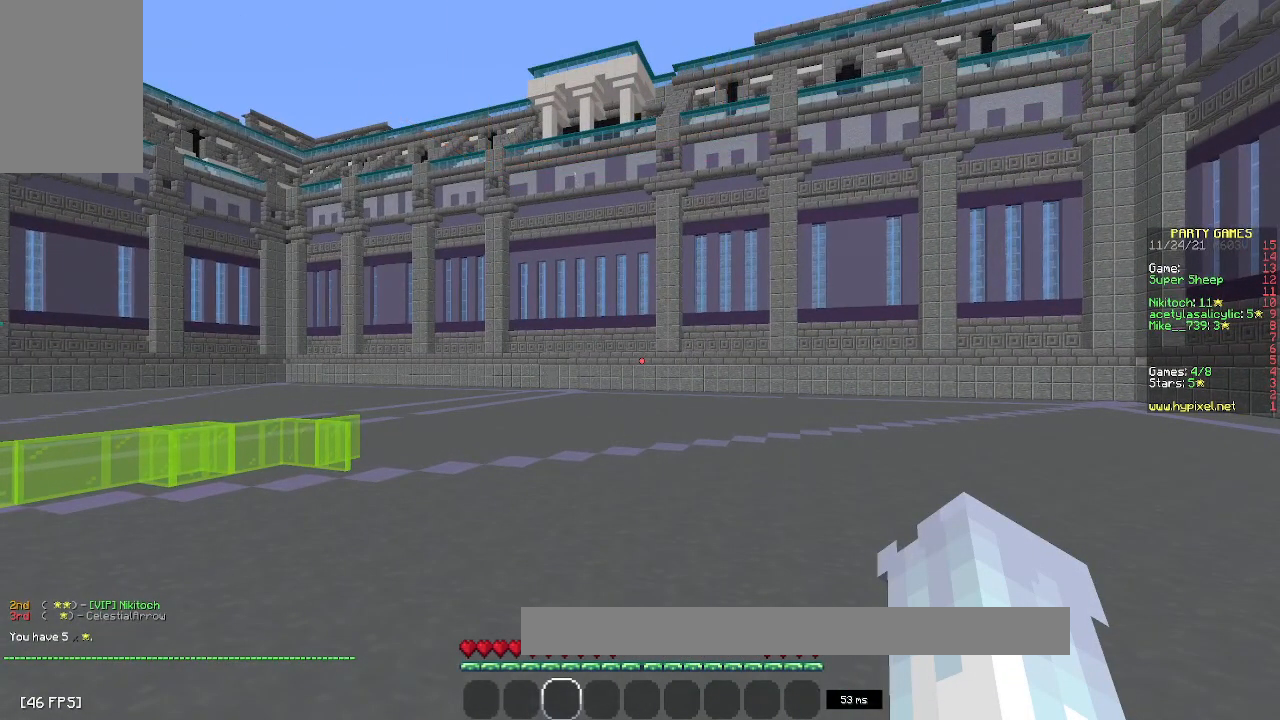
{"keys": [], "mouse": [], "events": []}
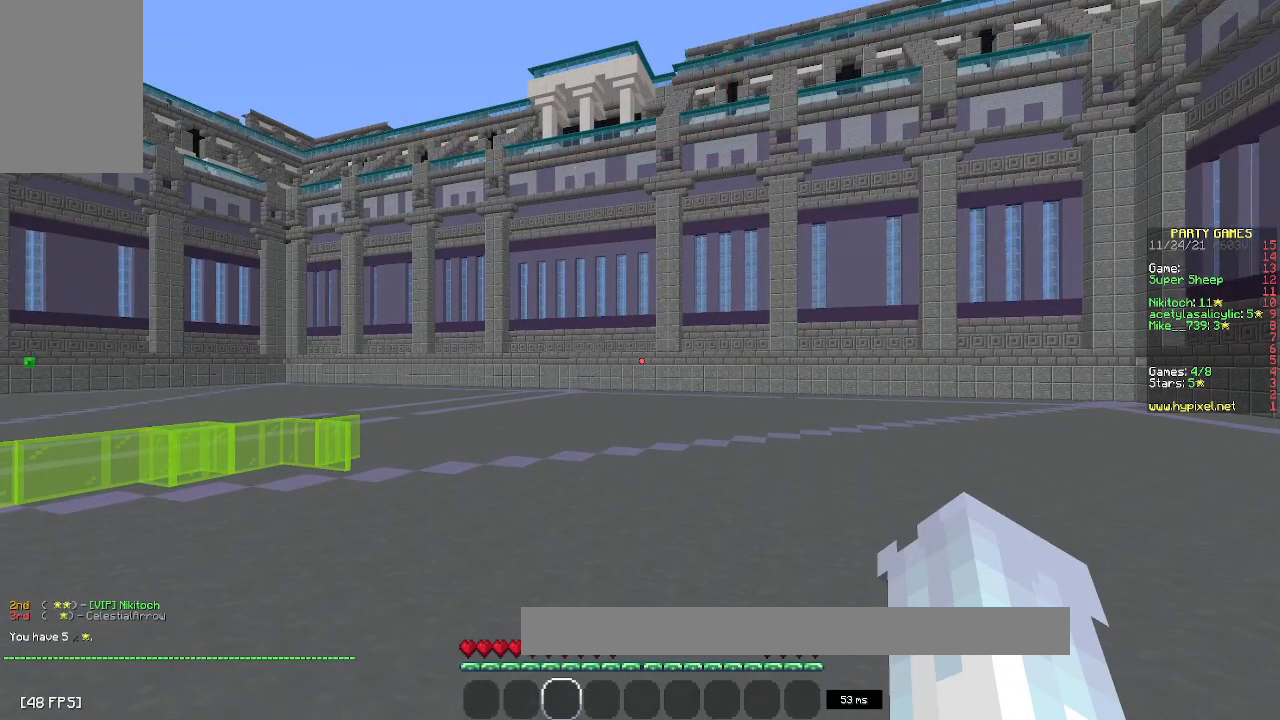
{"keys": [], "mouse": [], "events": []}
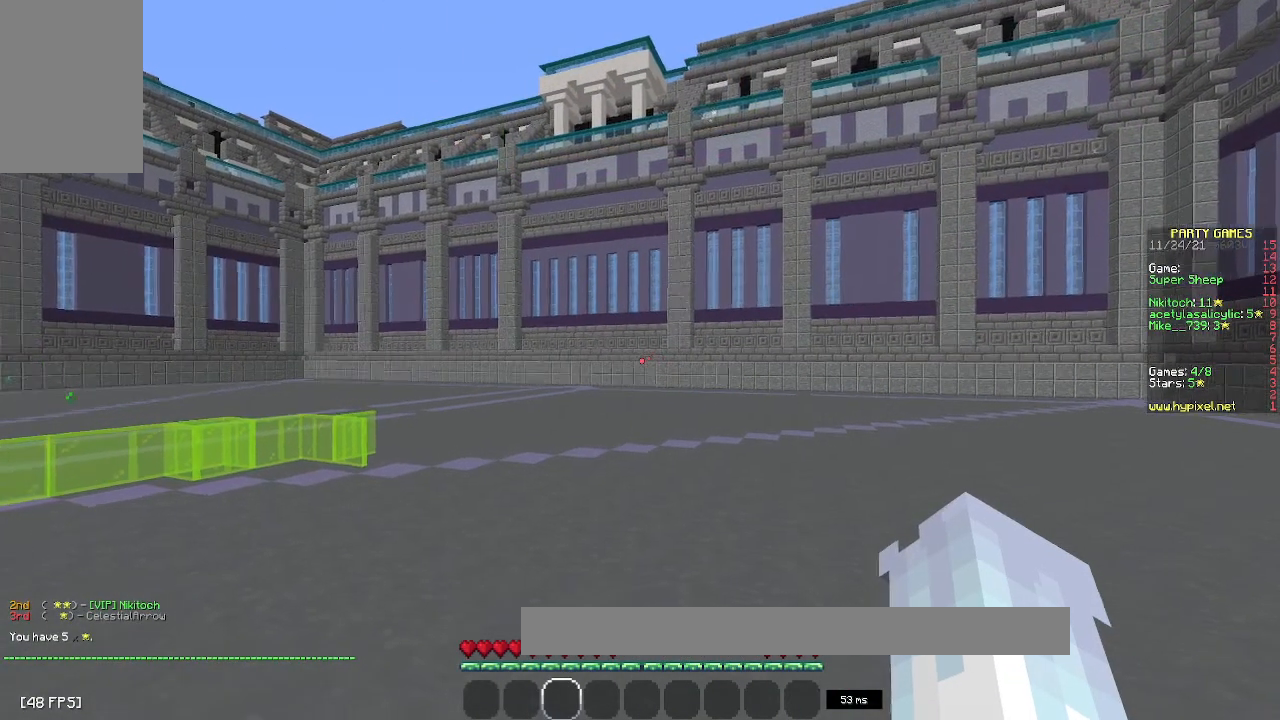
{"keys": [], "mouse": [], "events": []}
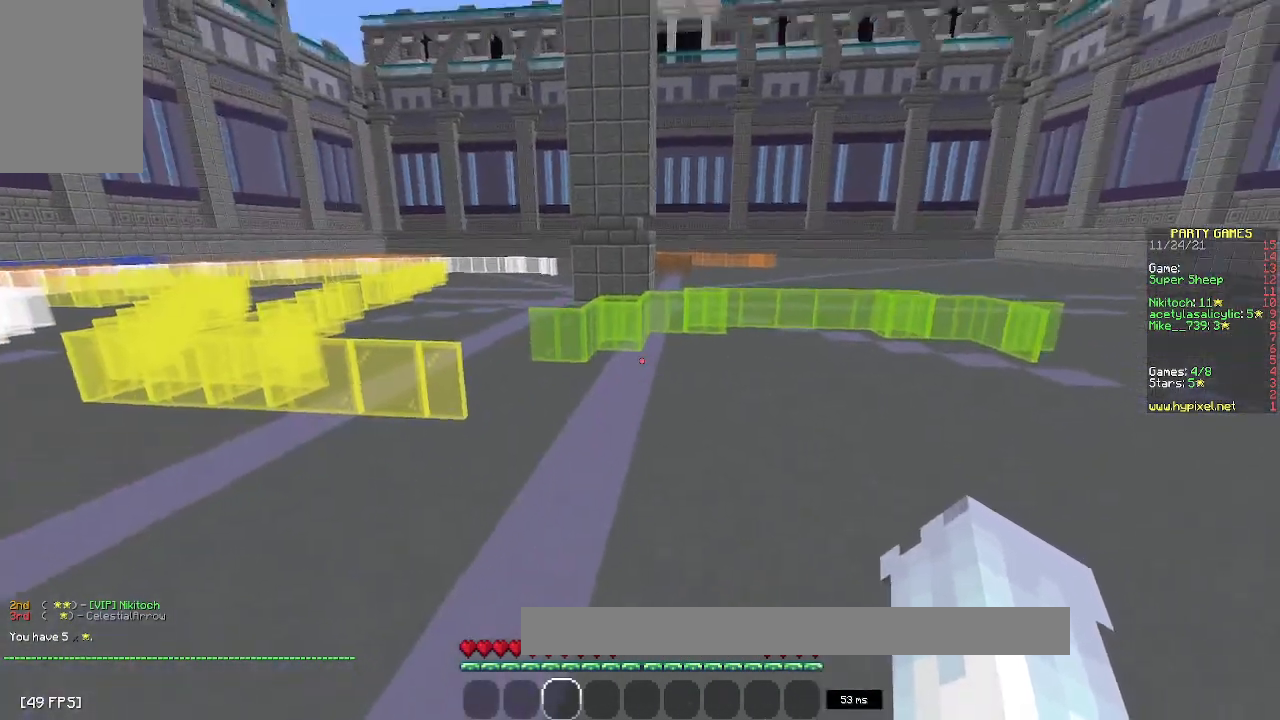
{"keys": ["space", "w"], "mouse": [], "events": [[17, "w", "down"], [267, "space", "down"]]}
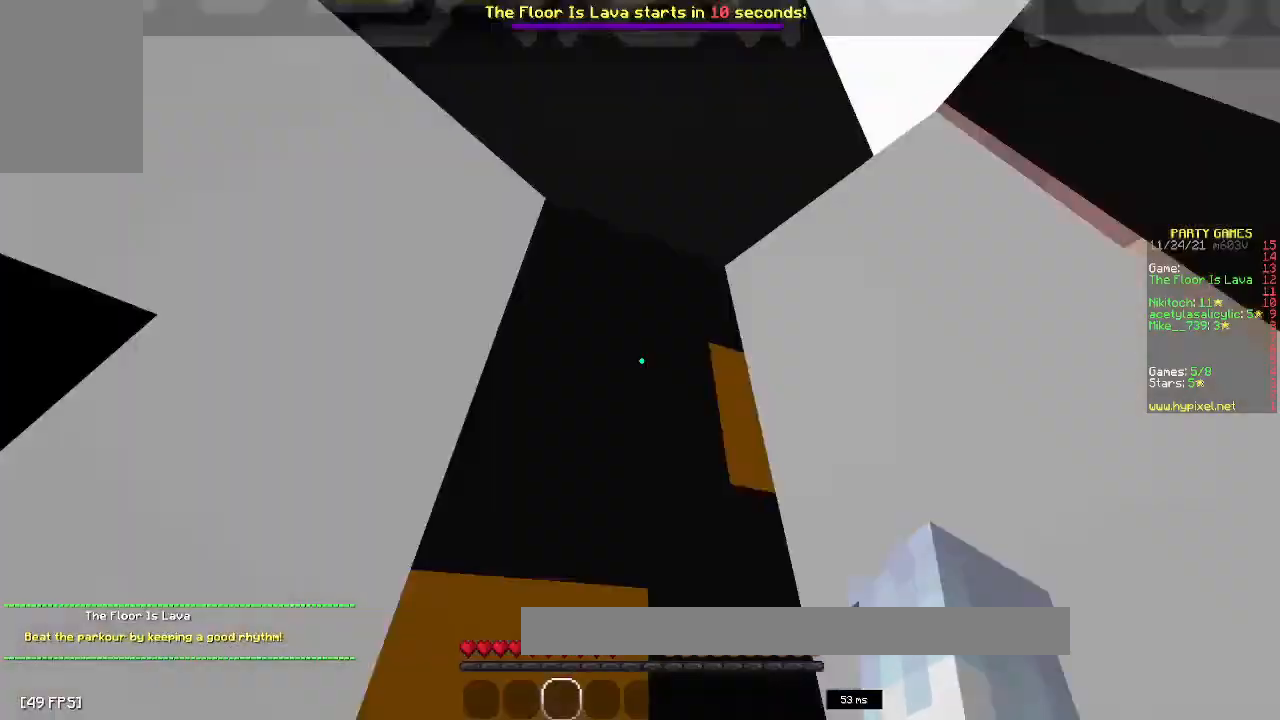
{"keys": [], "mouse": [], "events": [[17, "space", "up"], [217, "w", "up"]]}
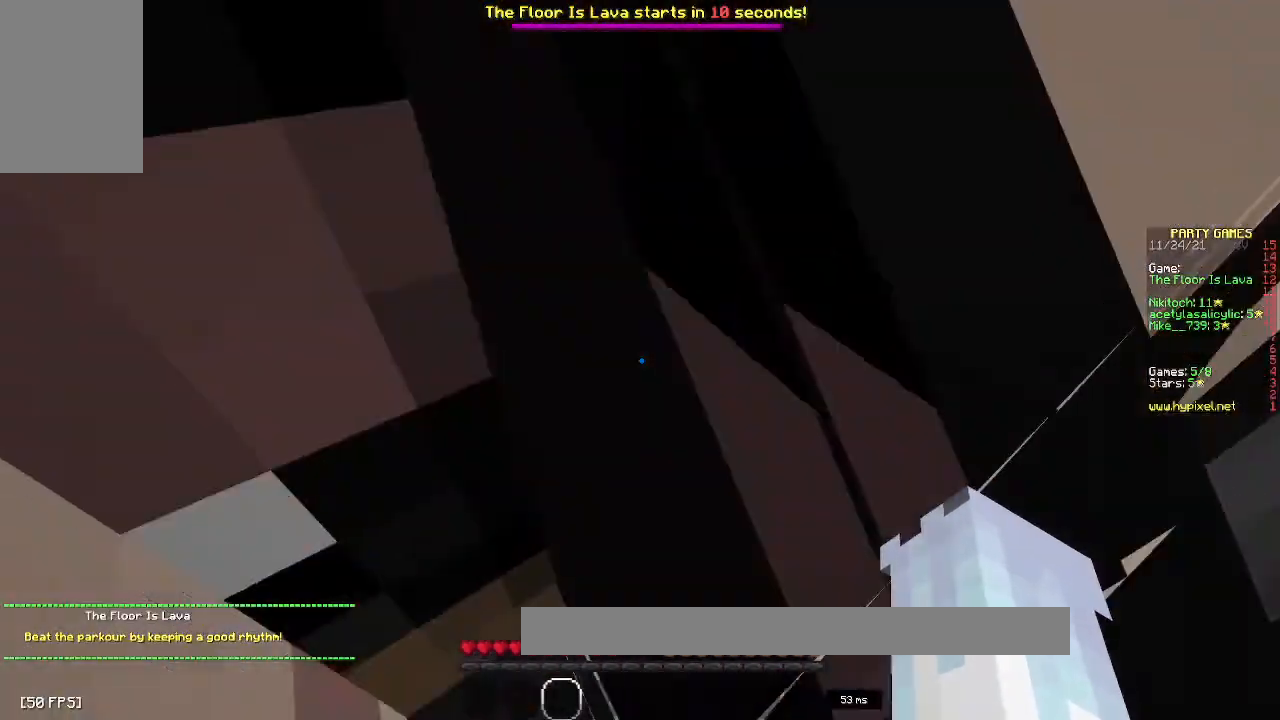
{"keys": ["d"], "mouse": [], "events": [[467, "d", "down"]]}
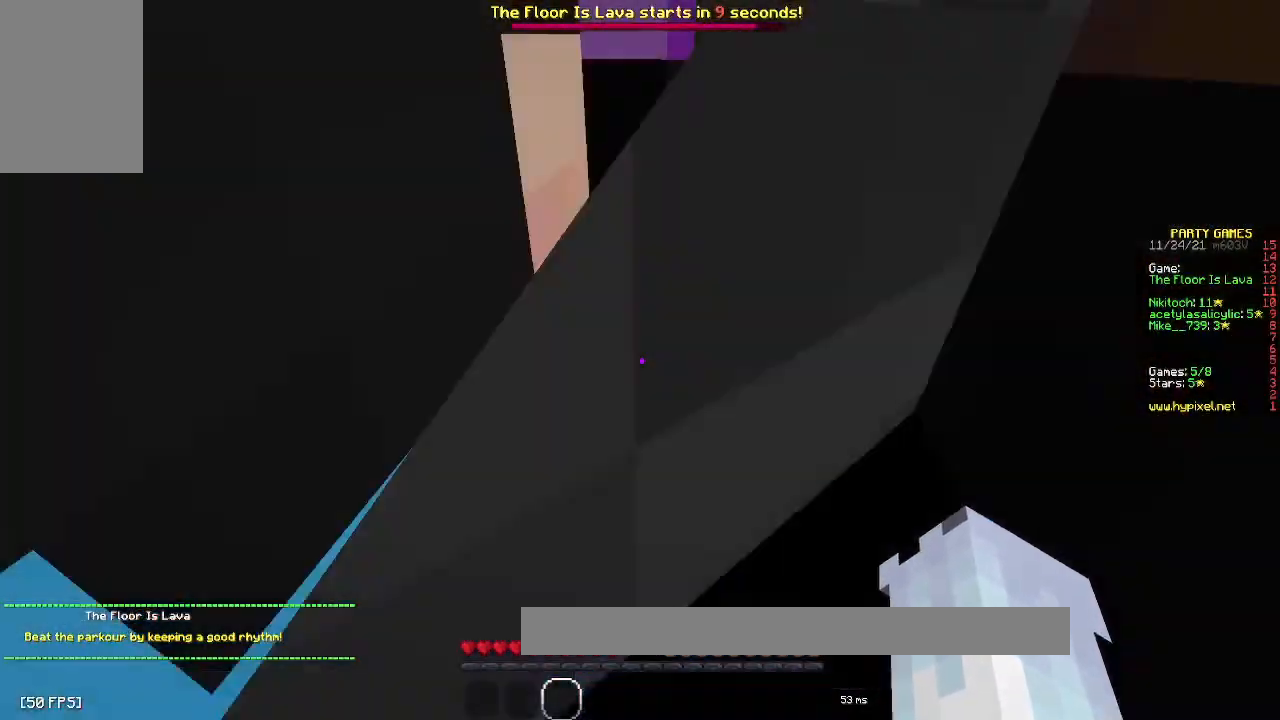
{"keys": [], "mouse": [], "events": [[133, "d", "up"], [333, "d", "down"], [483, "d", "up"]]}
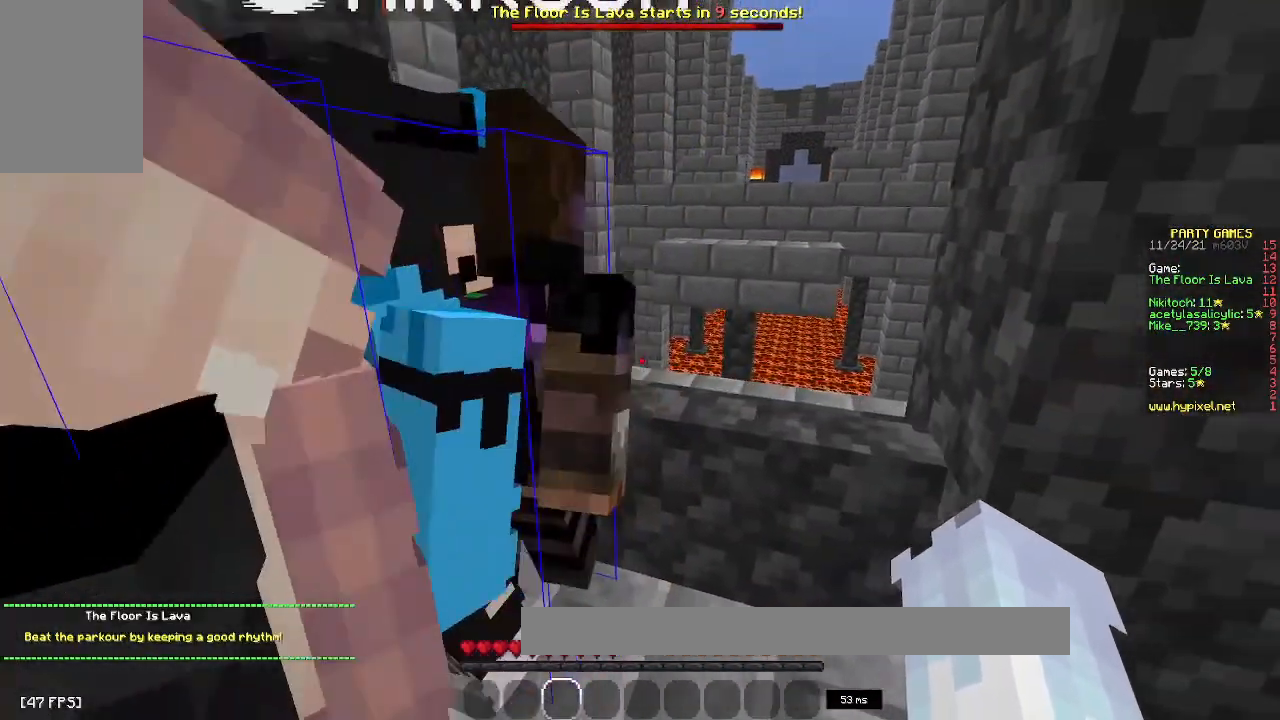
{"keys": ["a", "w"], "mouse": [], "events": [[200, "a", "down"], [233, "w", "down"]]}
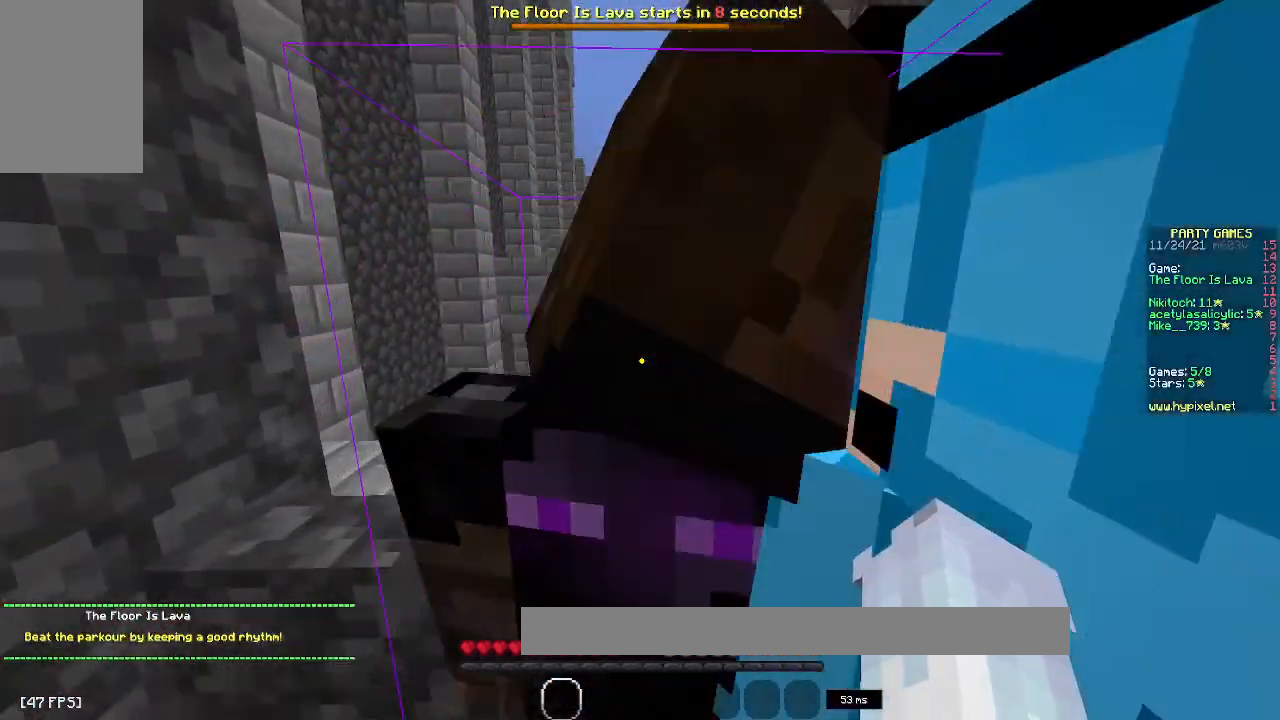
{"keys": [], "mouse": [], "events": [[17, "a", "up"], [100, "w", "up"], [217, "a", "down"], [250, "w", "down"], [383, "a", "up"], [433, "w", "up"]]}
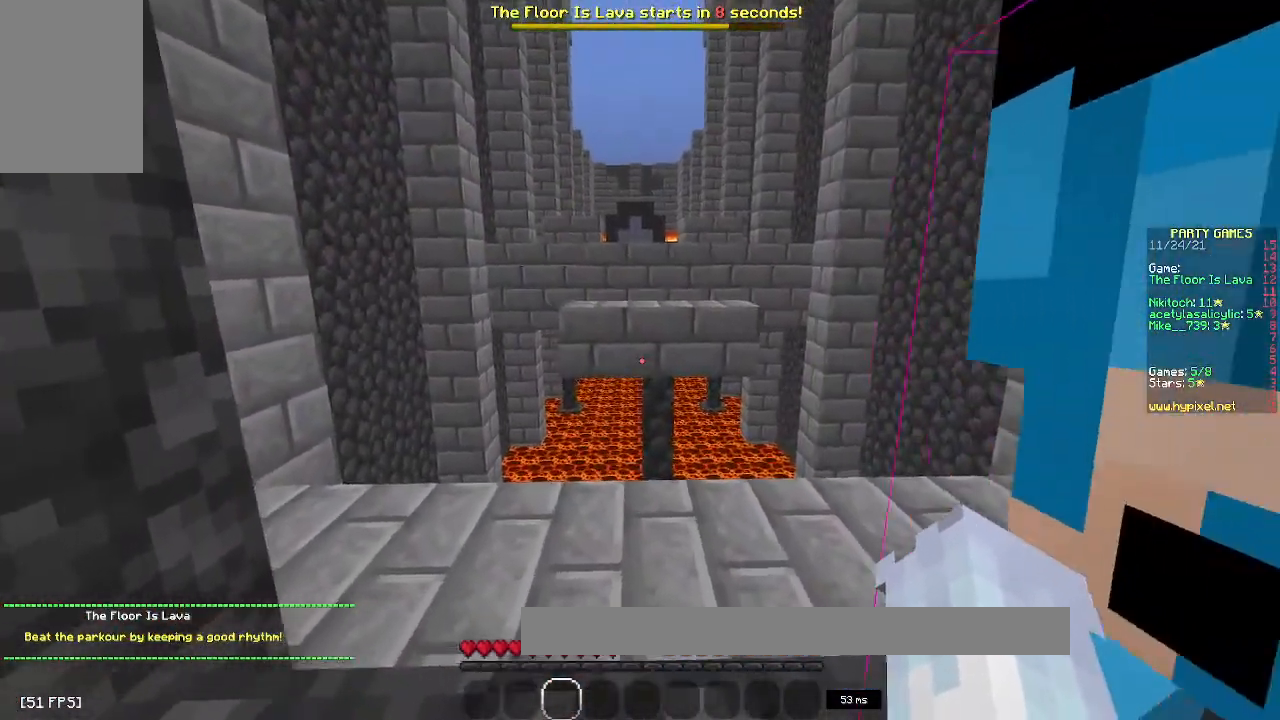
{"keys": [], "mouse": [], "events": [[17, "d", "down"], [133, "d", "up"]]}
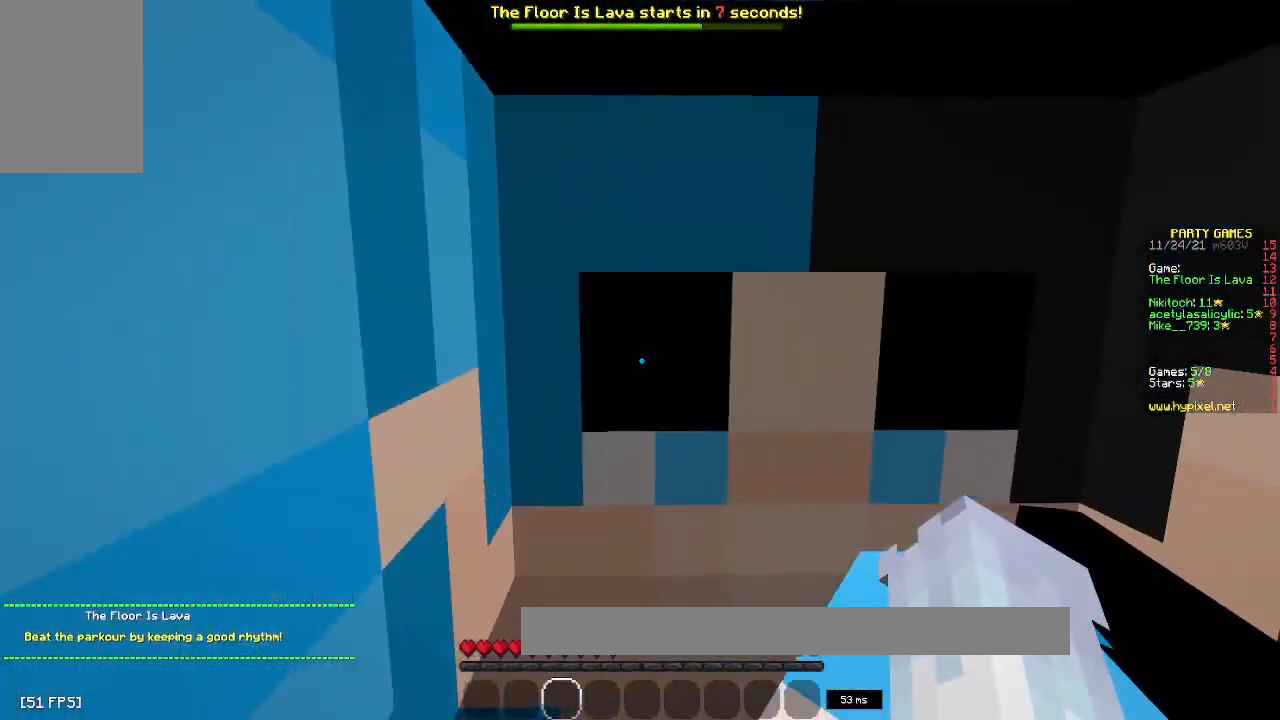
{"keys": ["w"], "mouse": [], "events": [[83, "d", "down"], [200, "d", "up"], [417, "w", "down"]]}
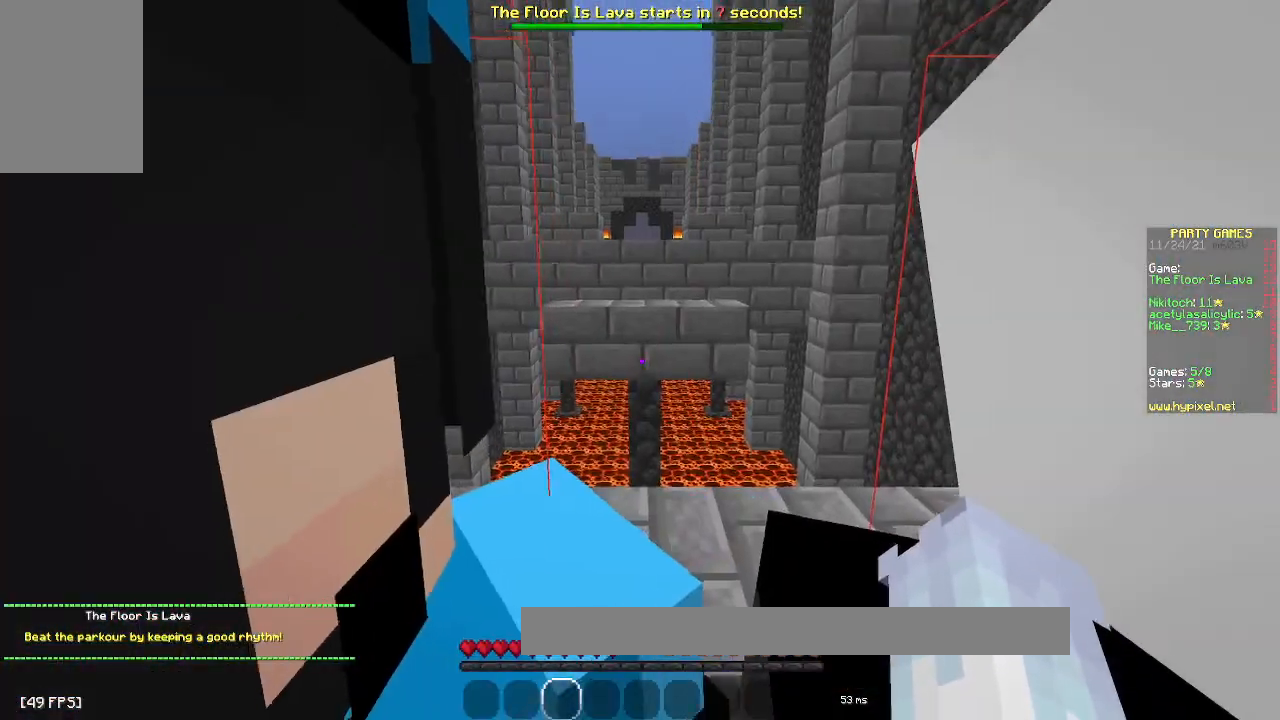
{"keys": [], "mouse": [], "events": [[117, "w", "up"]]}